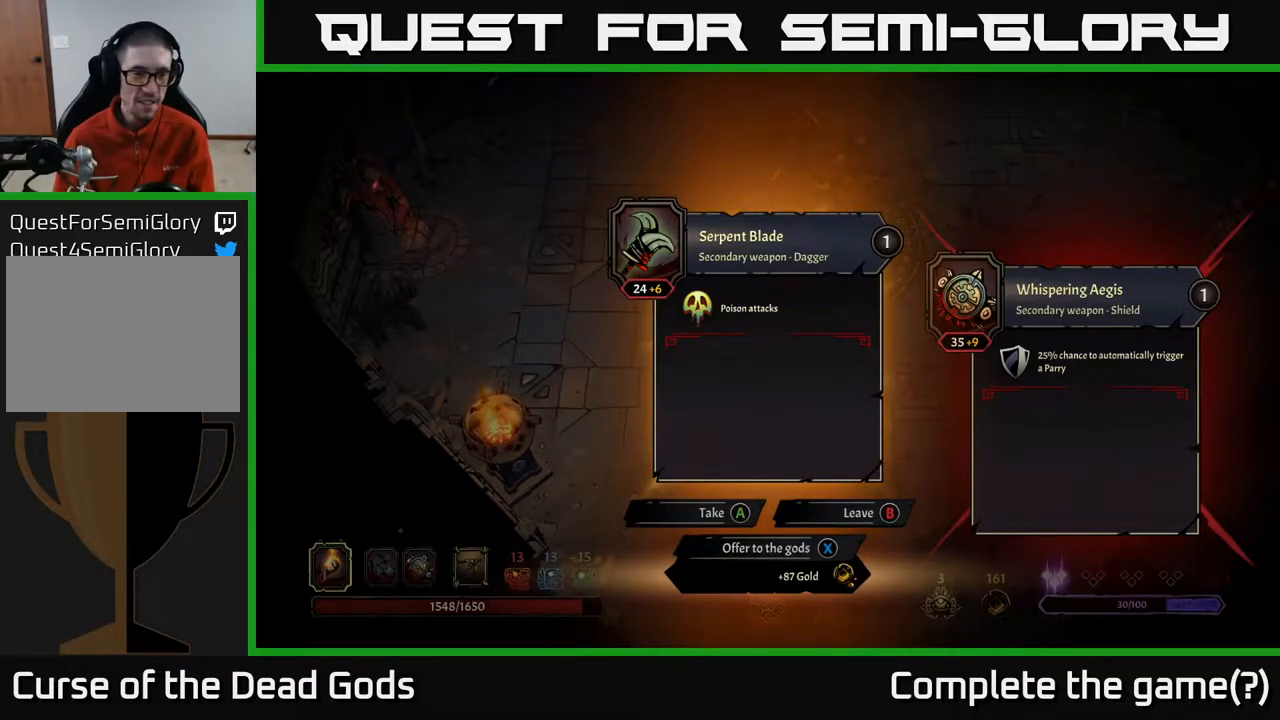
Gameplay with a controller (Xbox layout); each line is a JSON object with the inputs held at the frame after it. "events" lists button and stick changes between this image and that frame as [ms after this image, input, new state], when the widget could be followed in between.
{"buttons": [], "left_stick": "center", "right_stick": "center", "events": [[167, "X", "down"], [217, "X", "up"]]}
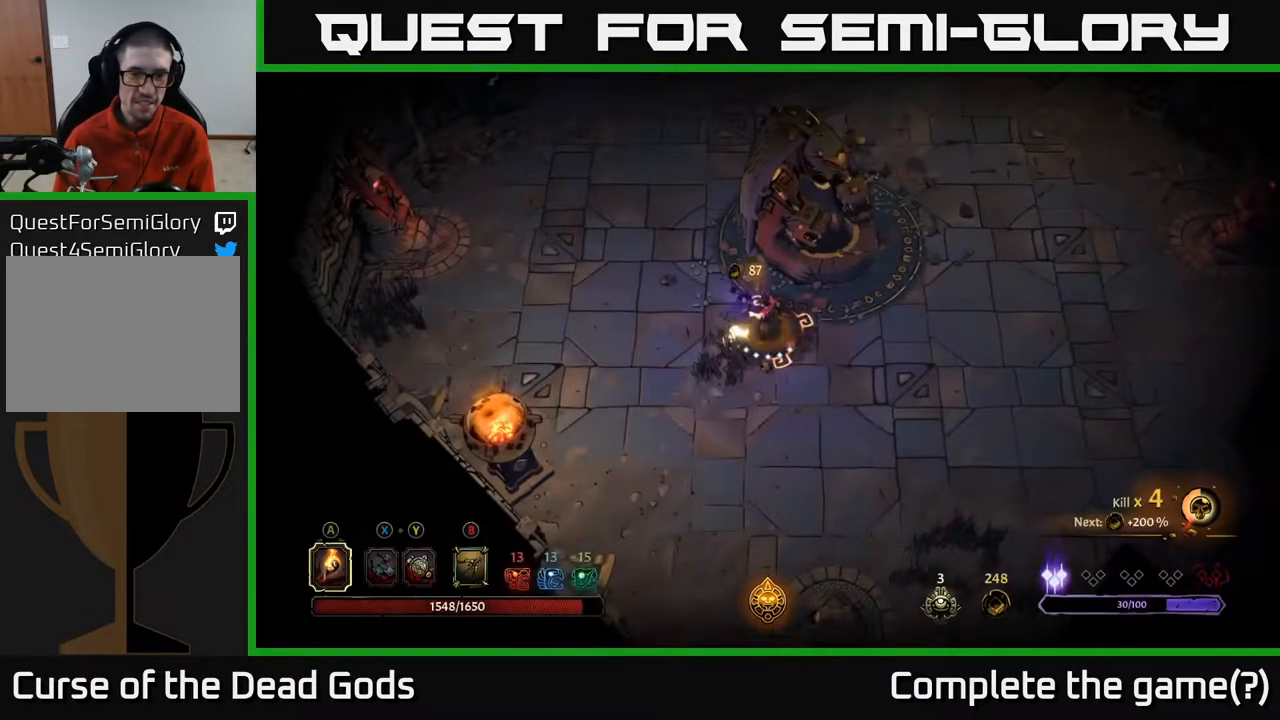
{"buttons": [], "left_stick": "down-left", "right_stick": "center", "events": [[17, "left_stick", "down-left"]]}
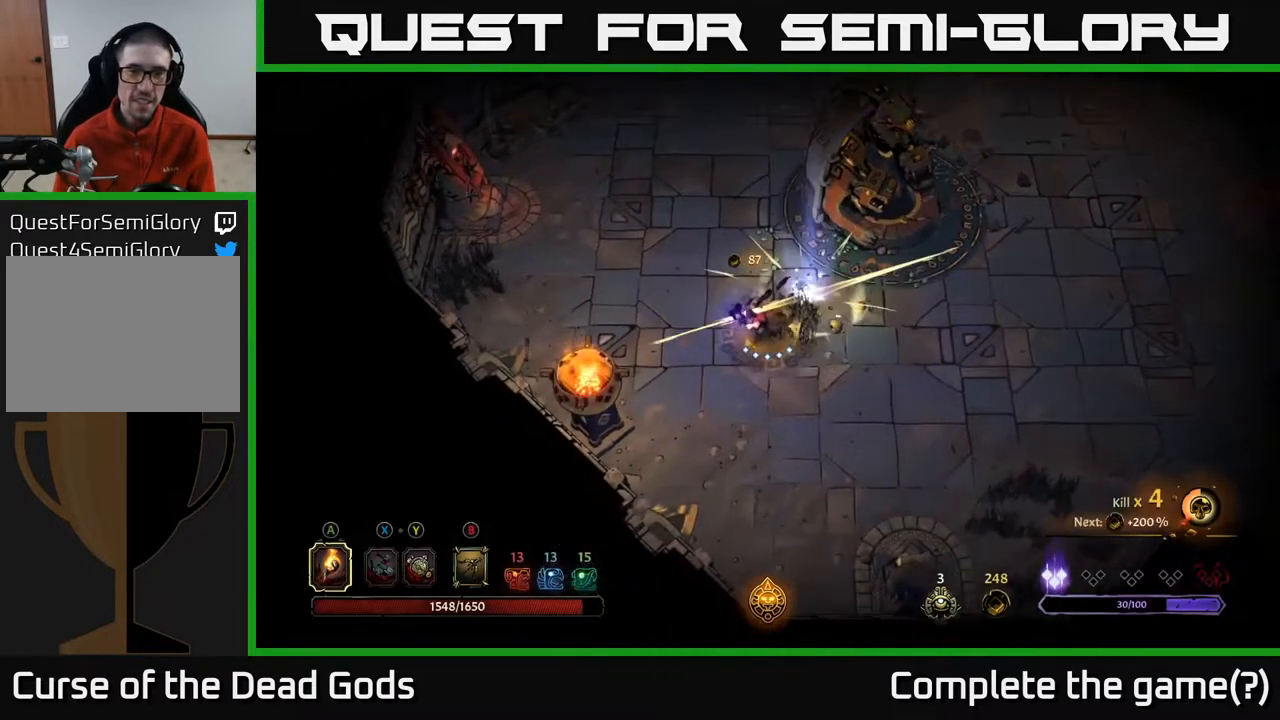
{"buttons": [], "left_stick": "up", "right_stick": "center", "events": [[200, "left_stick", "up-left"], [383, "left_stick", "up"]]}
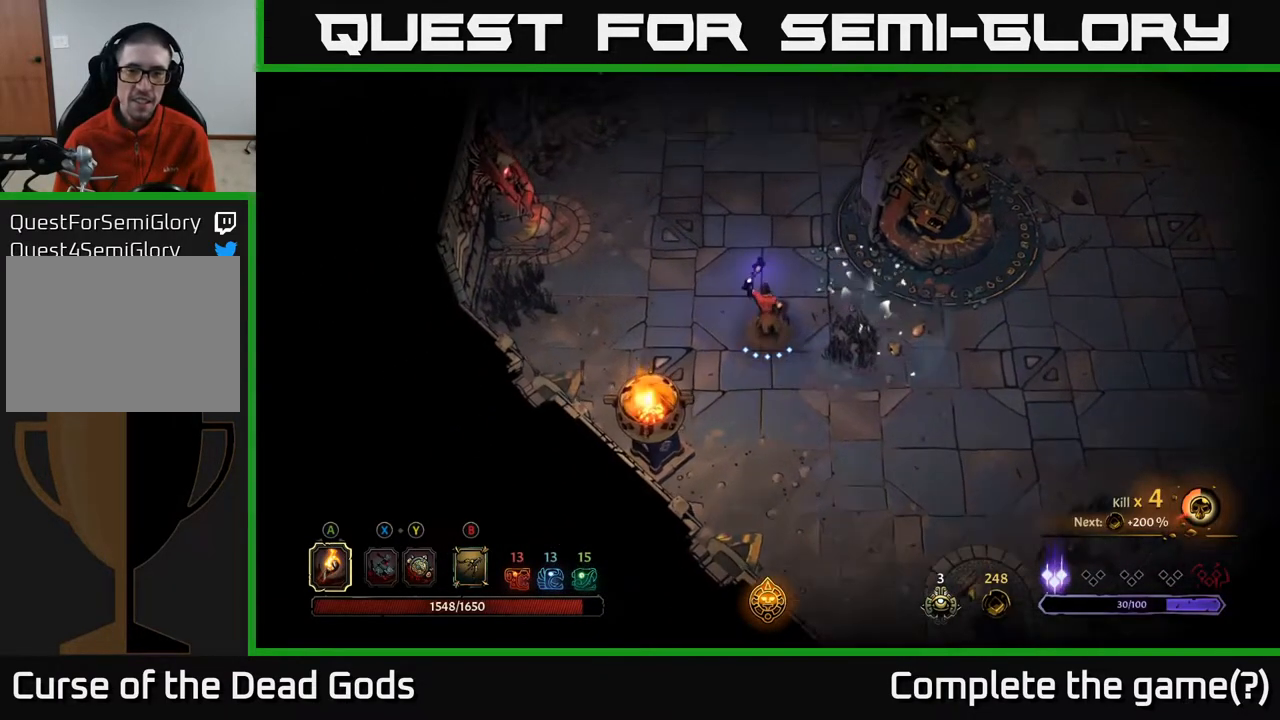
{"buttons": [], "left_stick": "right", "right_stick": "center", "events": [[217, "left_stick", "right"]]}
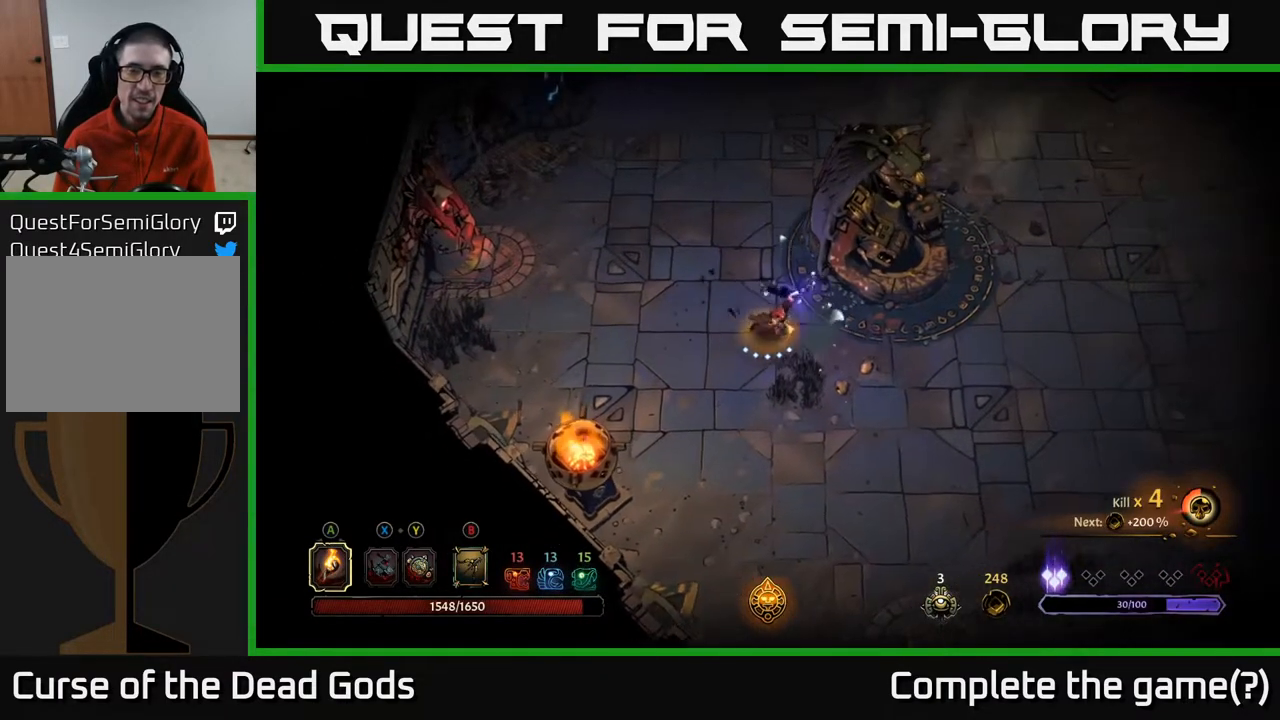
{"buttons": [], "left_stick": "right", "right_stick": "center", "events": []}
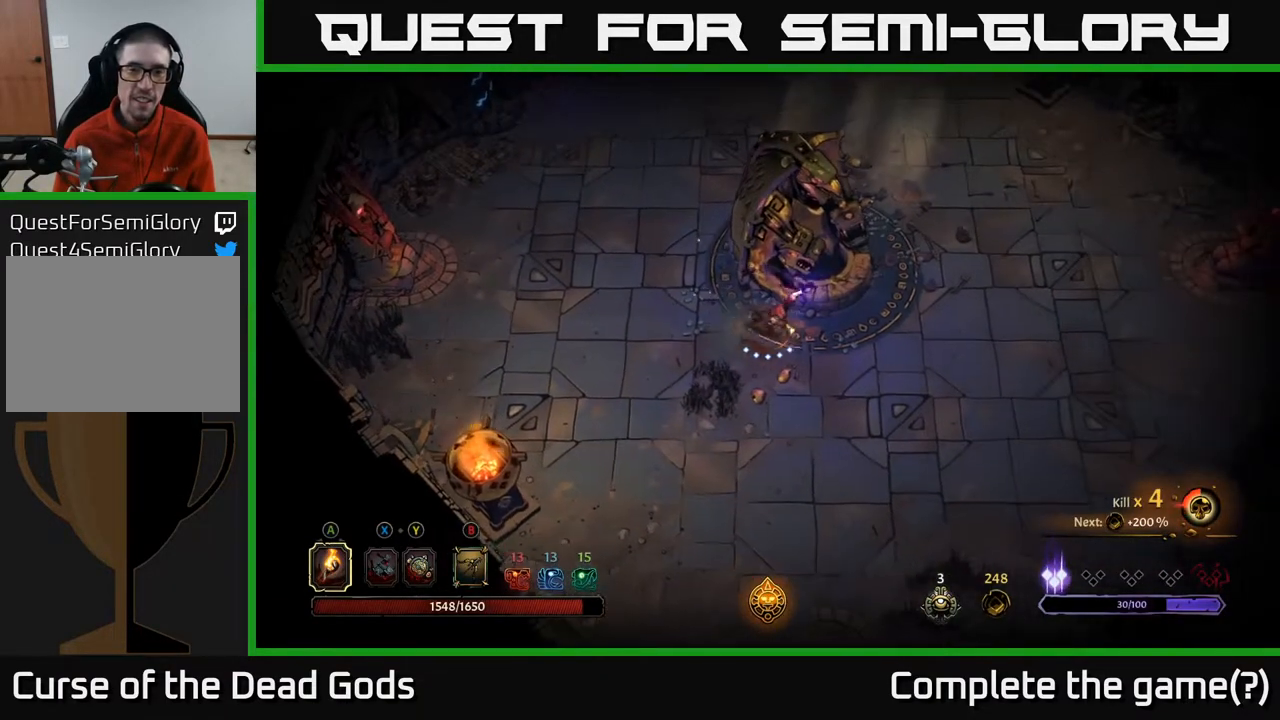
{"buttons": [], "left_stick": "up-right", "right_stick": "center", "events": [[133, "A", "down"], [167, "A", "up"], [200, "left_stick", "up-right"]]}
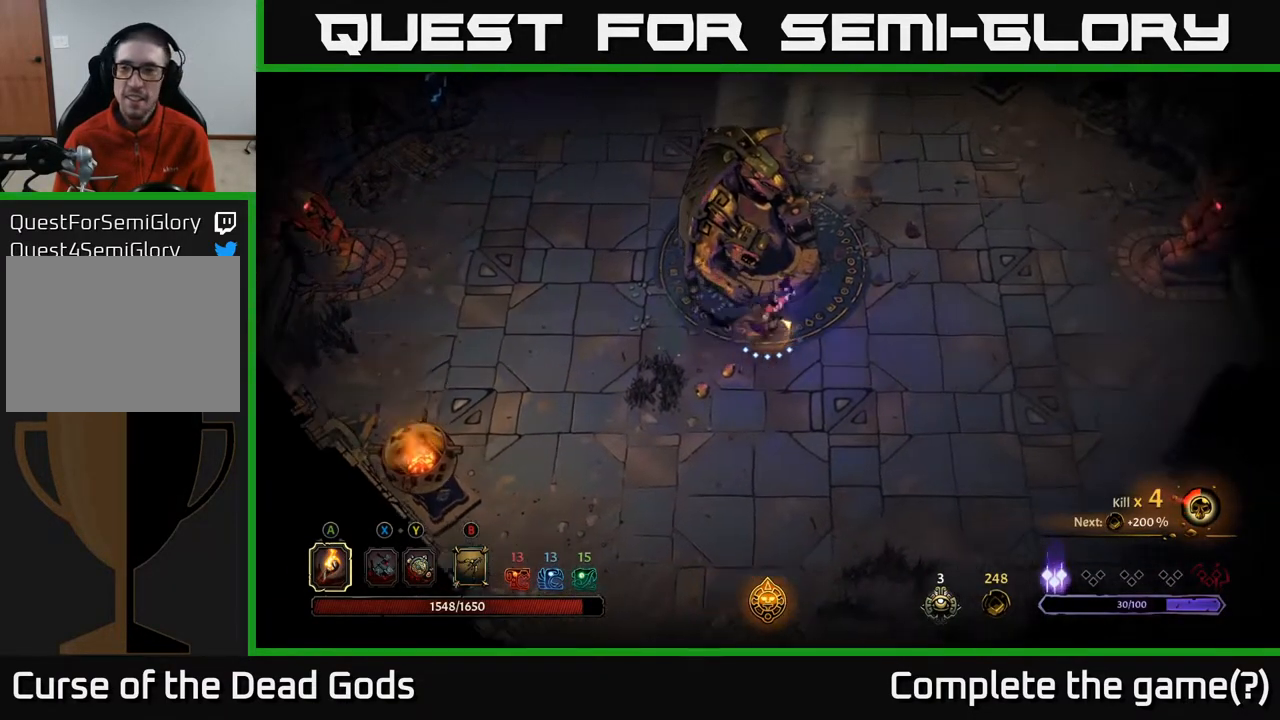
{"buttons": [], "left_stick": "up-right", "right_stick": "center", "events": []}
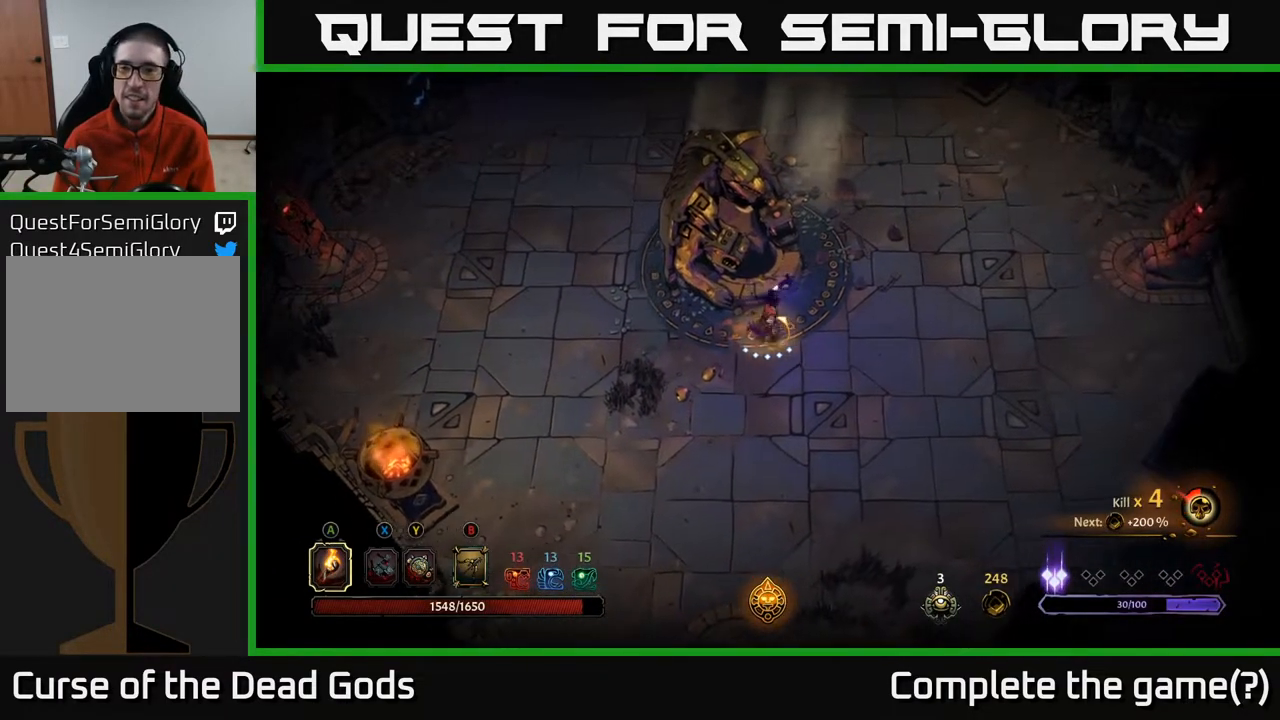
{"buttons": [], "left_stick": "up", "right_stick": "center", "events": [[500, "left_stick", "up"]]}
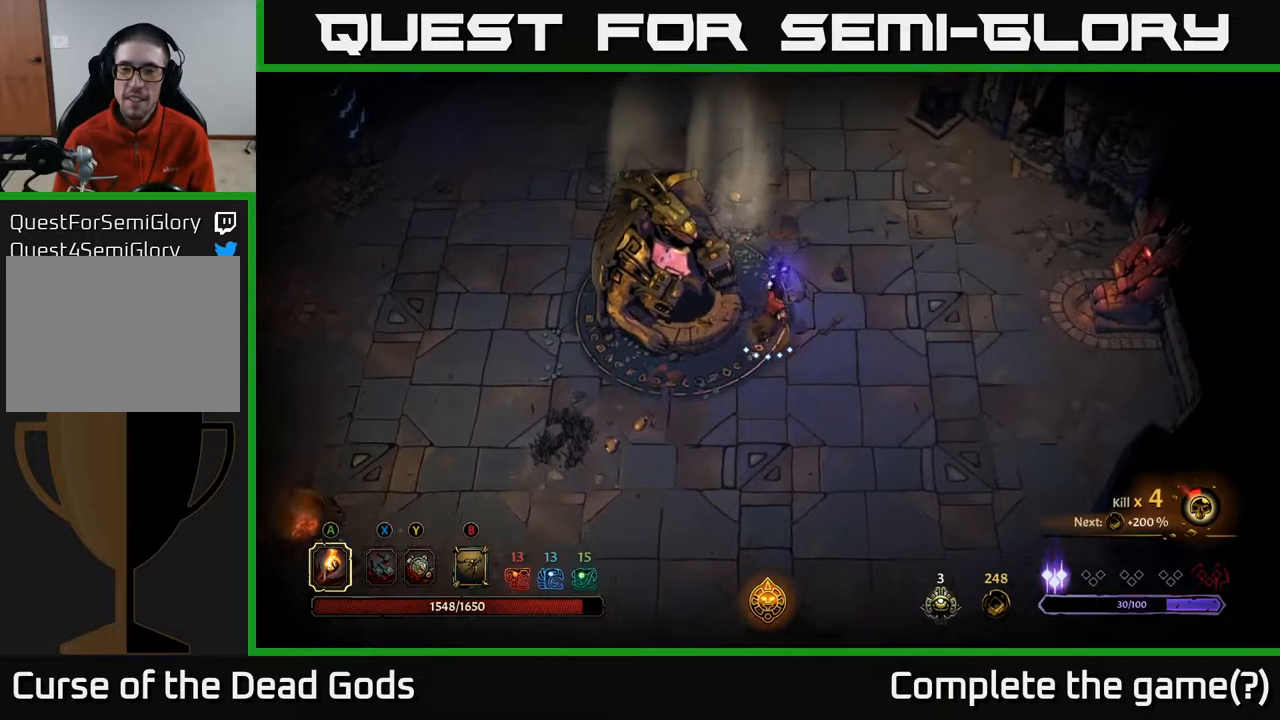
{"buttons": [], "left_stick": "up", "right_stick": "center", "events": []}
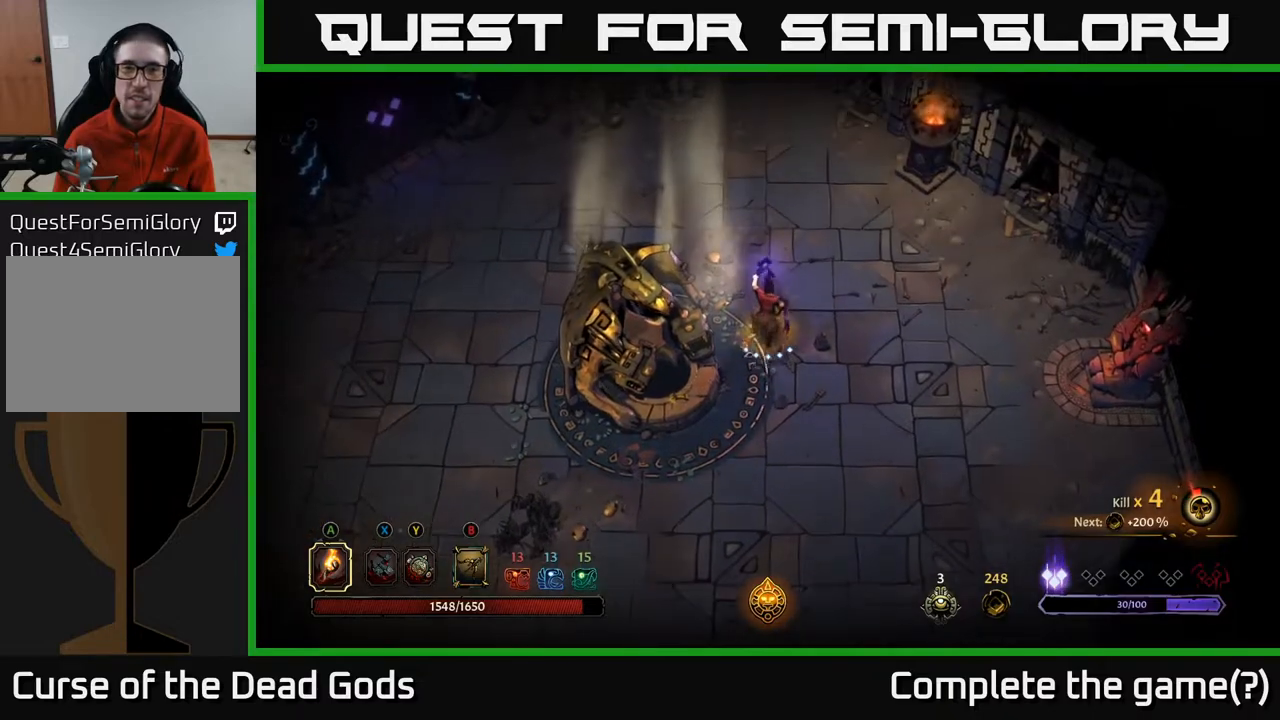
{"buttons": [], "left_stick": "up-left", "right_stick": "center", "events": [[333, "left_stick", "up-left"]]}
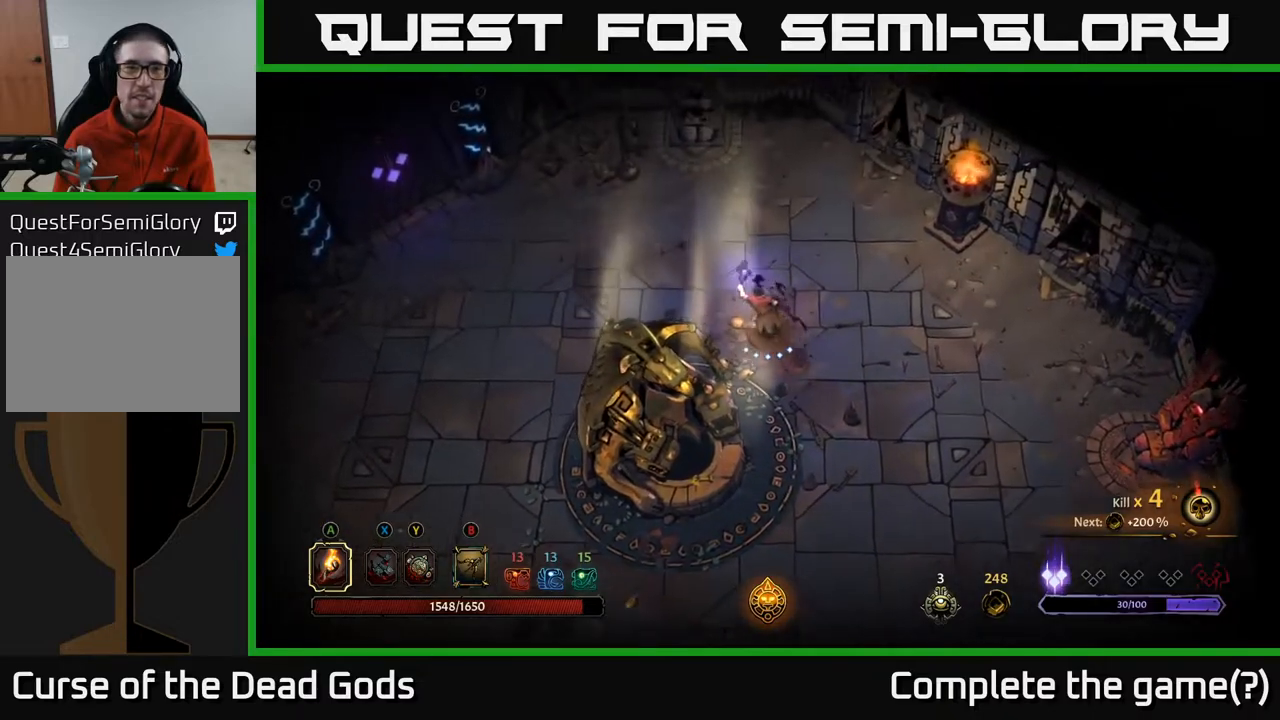
{"buttons": [], "left_stick": "up-left", "right_stick": "center", "events": []}
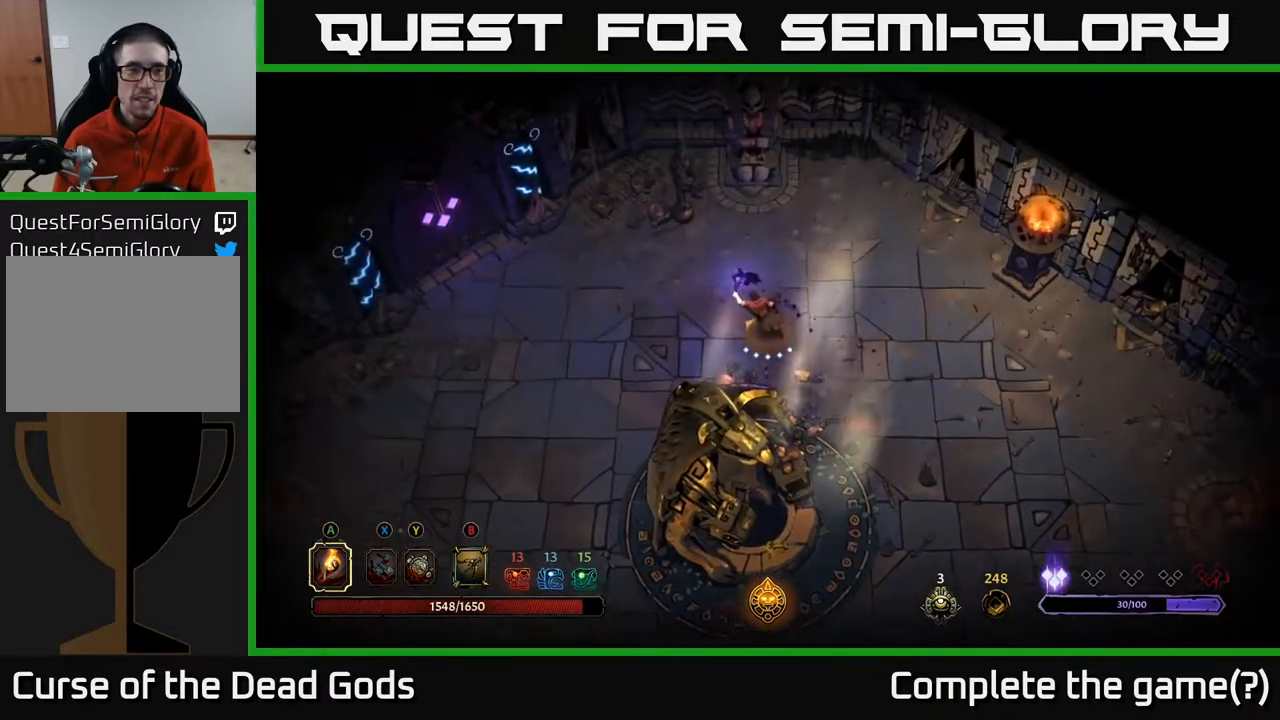
{"buttons": [], "left_stick": "left", "right_stick": "center", "events": [[33, "left_stick", "left"]]}
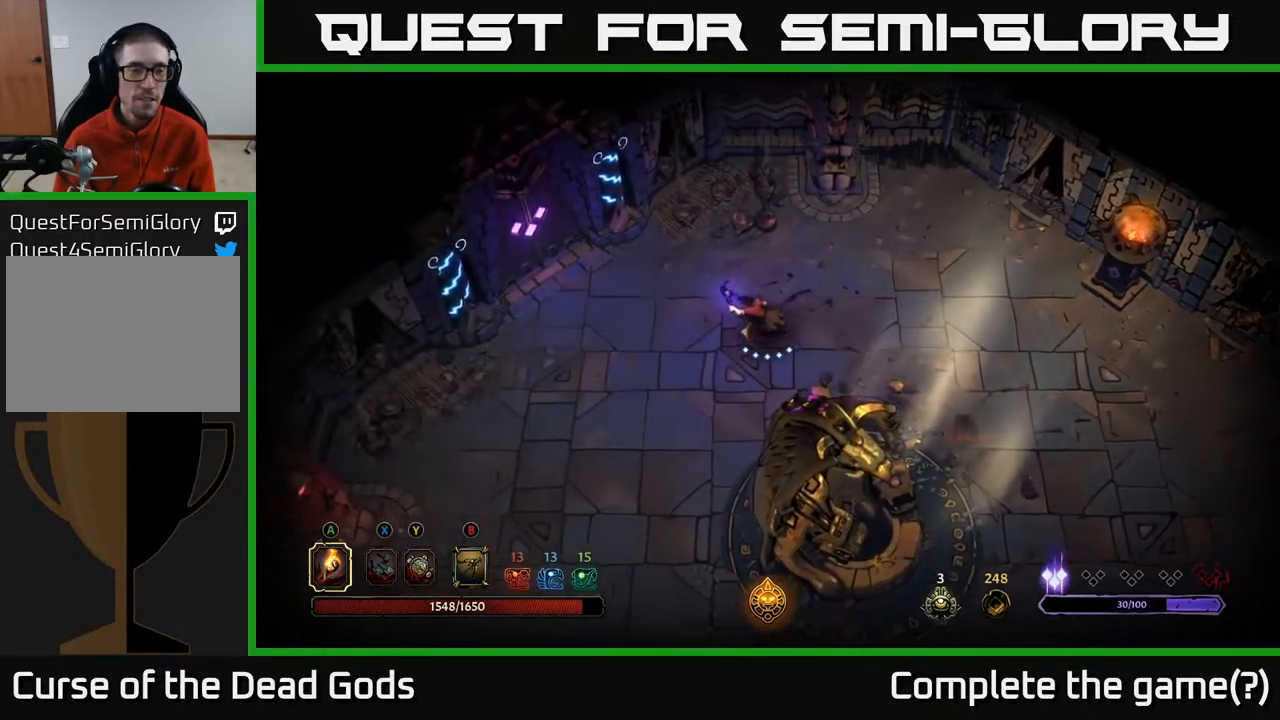
{"buttons": [], "left_stick": "left", "right_stick": "center", "events": []}
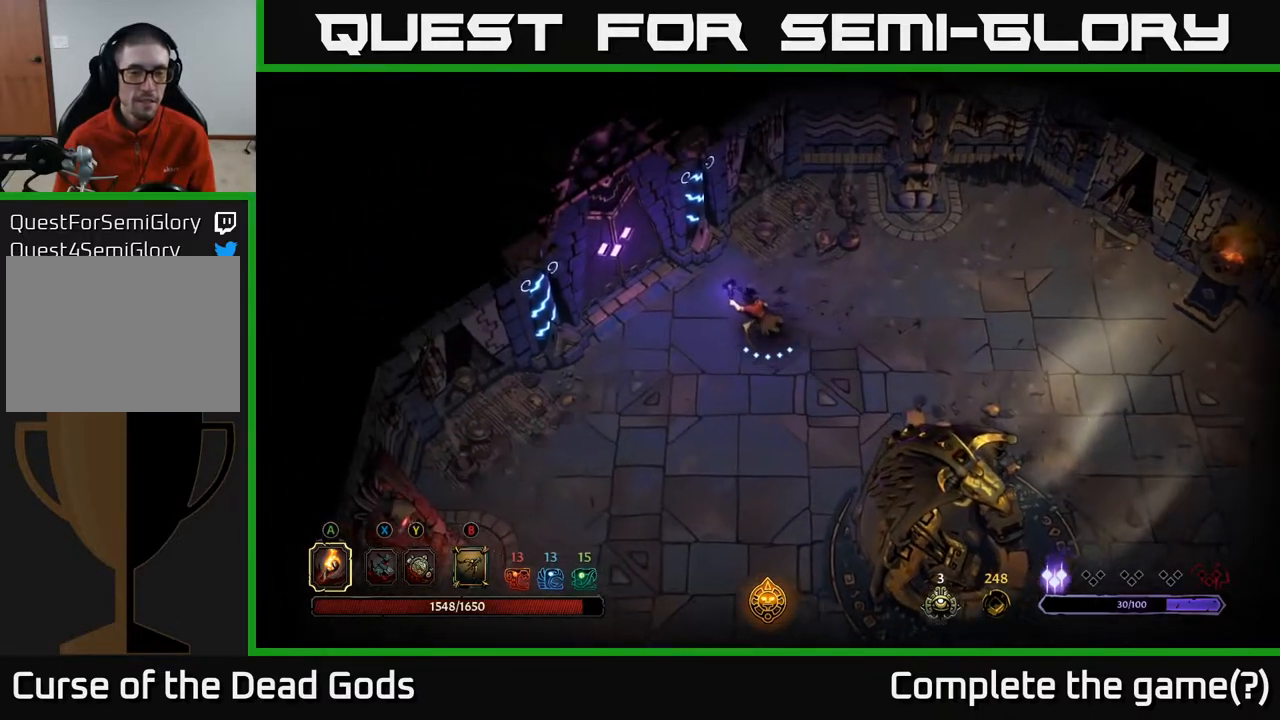
{"buttons": [], "left_stick": "up-left", "right_stick": "center", "events": [[200, "left_stick", "up-left"]]}
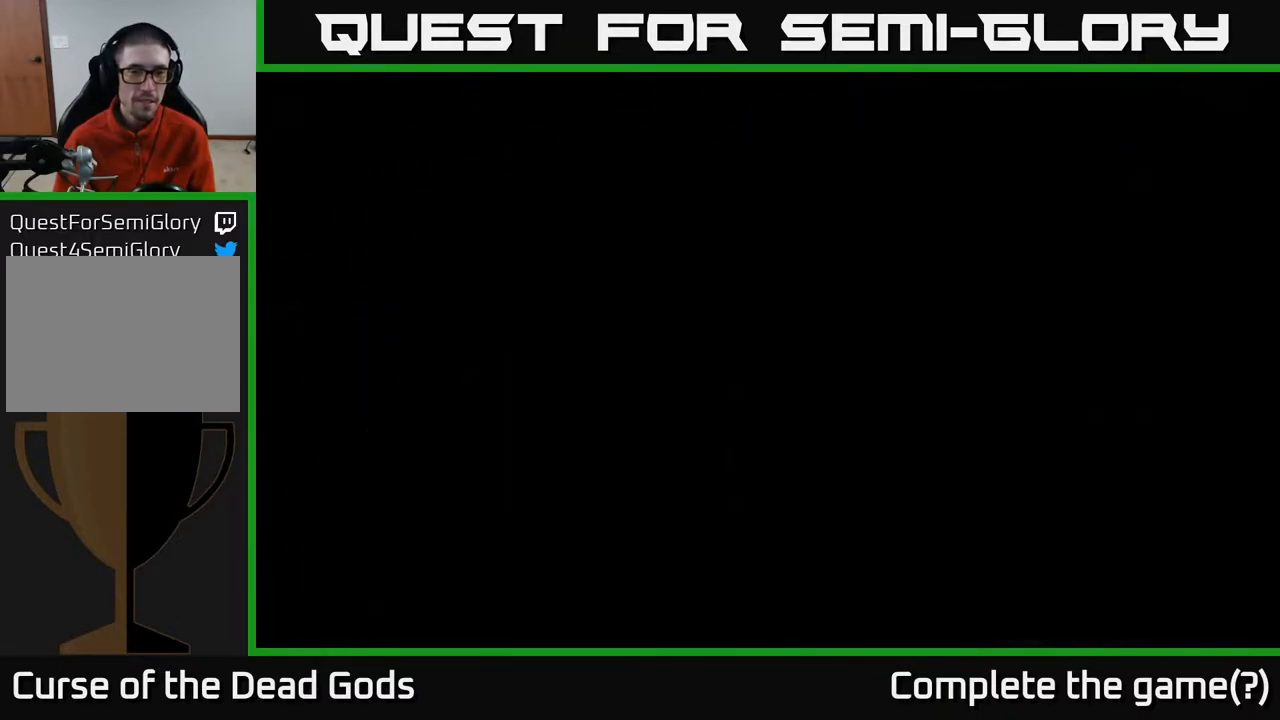
{"buttons": [], "left_stick": "center", "right_stick": "center", "events": [[17, "R1", "down"], [83, "left_stick", "center"], [117, "R1", "up"]]}
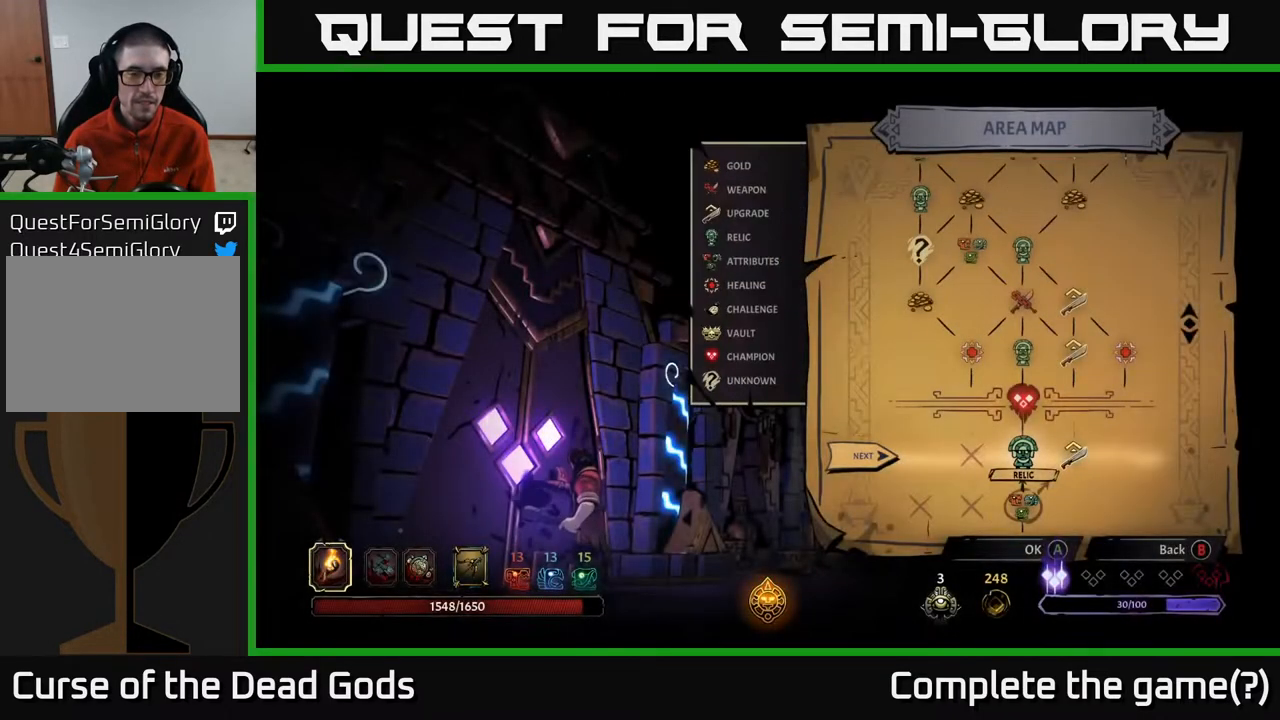
{"buttons": [], "left_stick": "center", "right_stick": "center", "events": []}
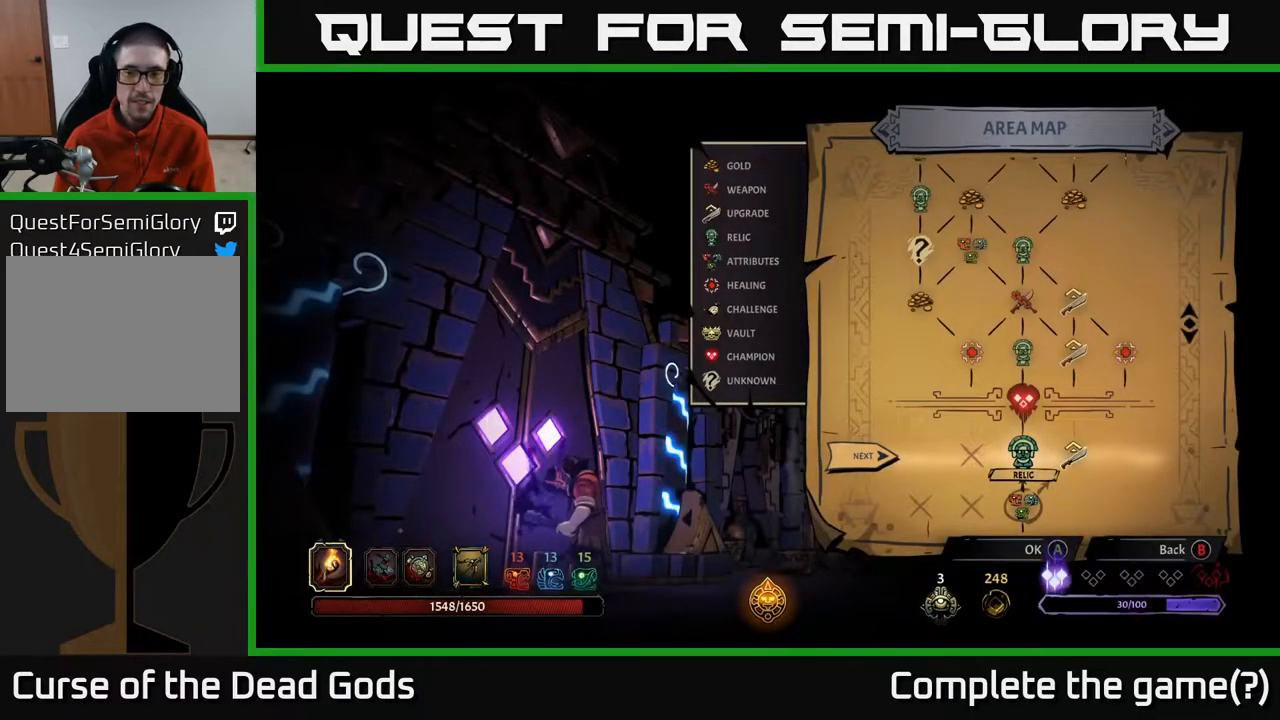
{"buttons": [], "left_stick": "center", "right_stick": "center", "events": [[283, "left_stick", "right"], [483, "left_stick", "center"]]}
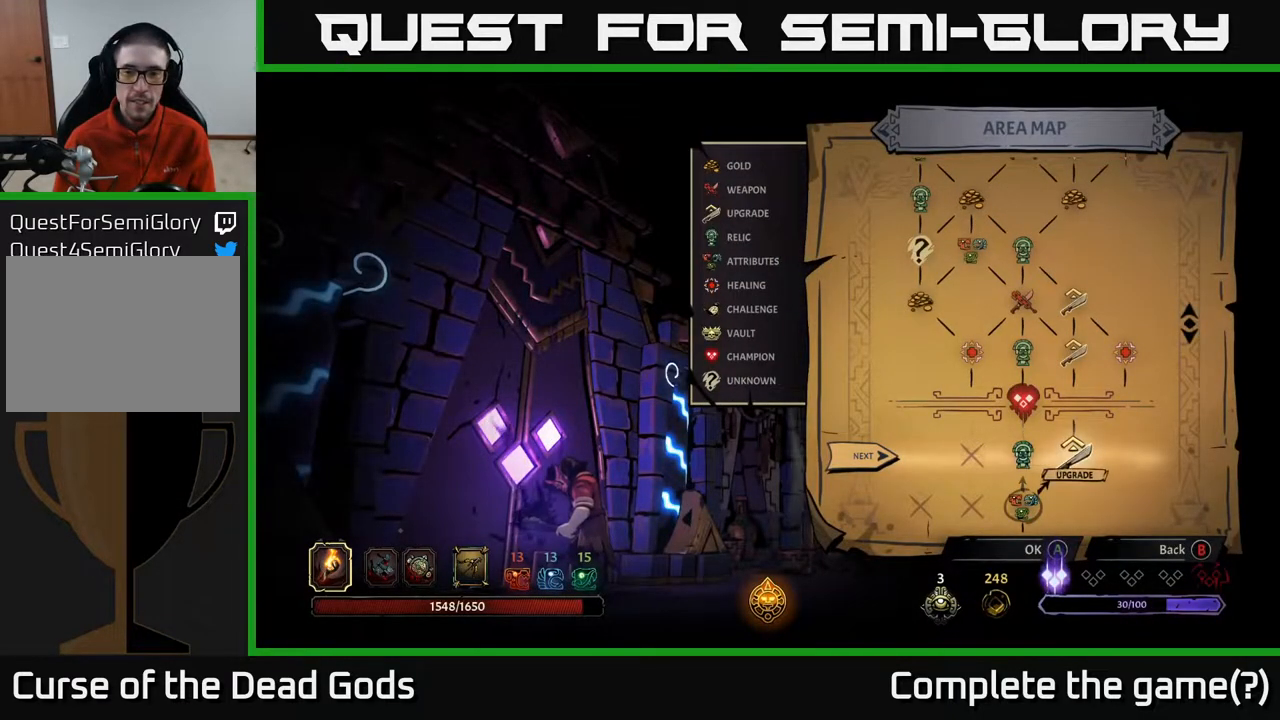
{"buttons": [], "left_stick": "left", "right_stick": "center", "events": [[333, "left_stick", "left"]]}
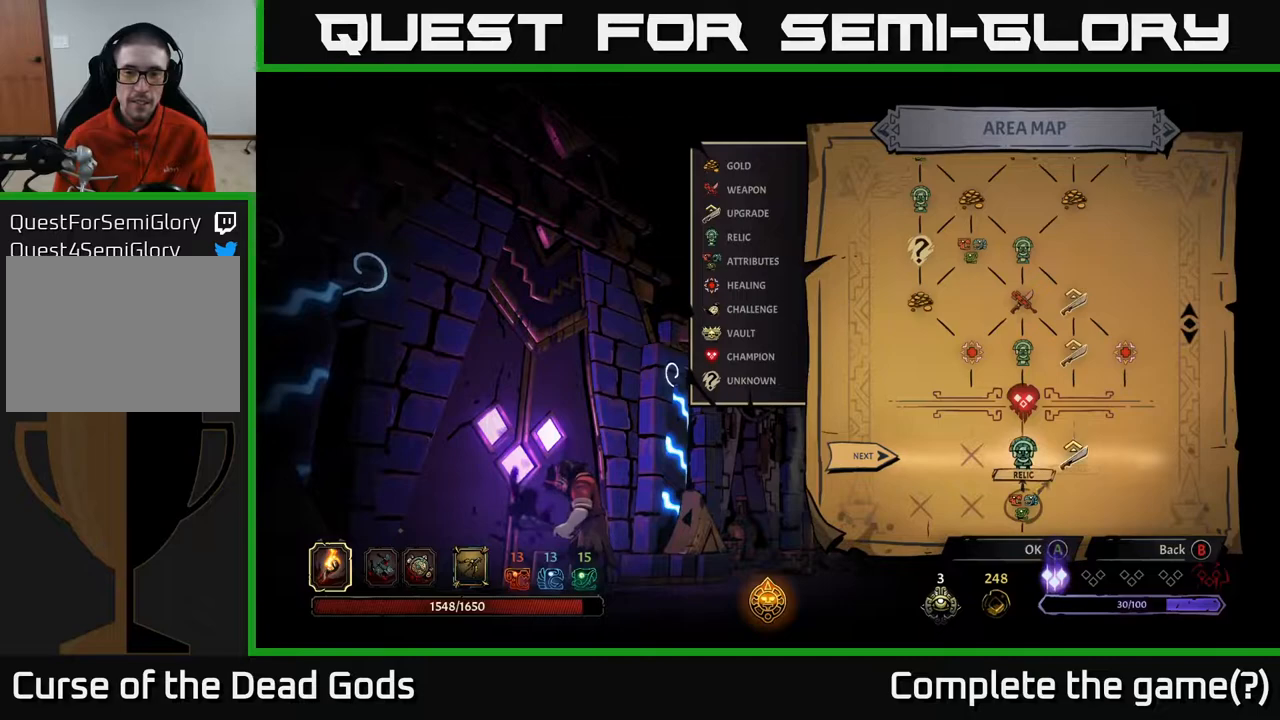
{"buttons": [], "left_stick": "center", "right_stick": "center", "events": [[33, "left_stick", "center"], [183, "left_stick", "right"], [383, "left_stick", "center"]]}
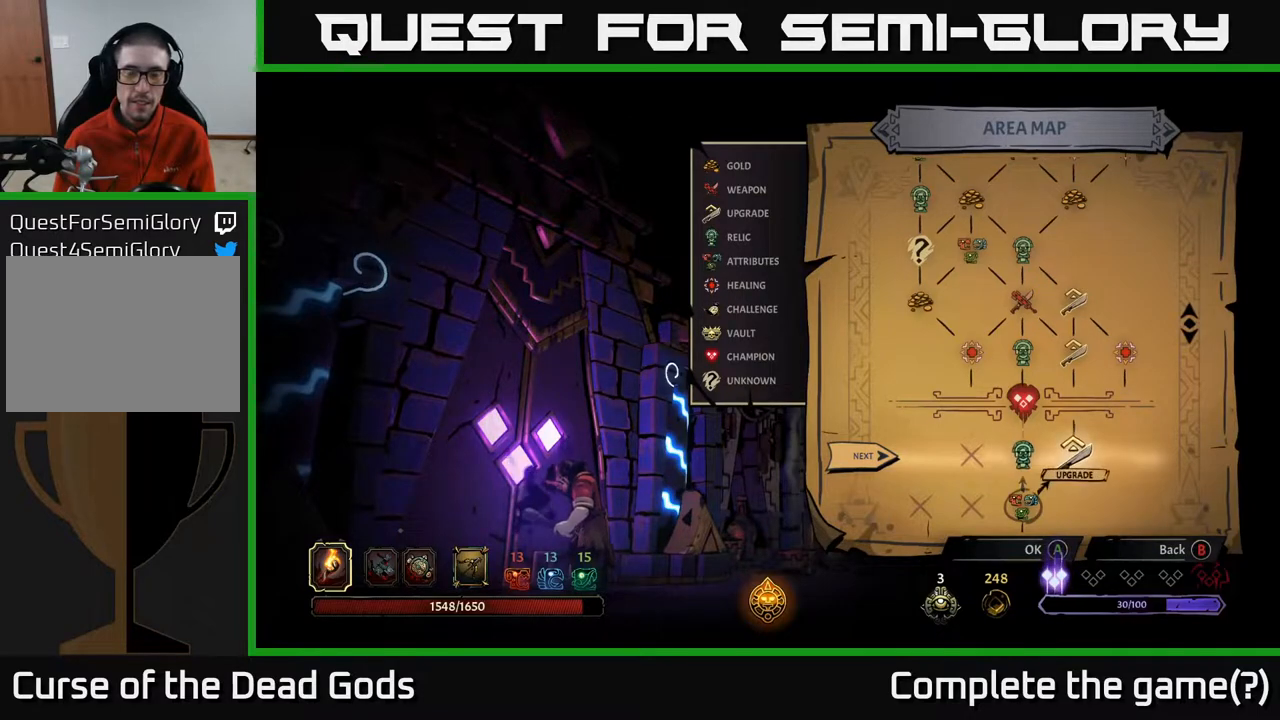
{"buttons": ["A"], "left_stick": "center", "right_stick": "center", "events": [[50, "left_stick", "left"], [267, "left_stick", "right"], [433, "left_stick", "center"], [483, "A", "down"]]}
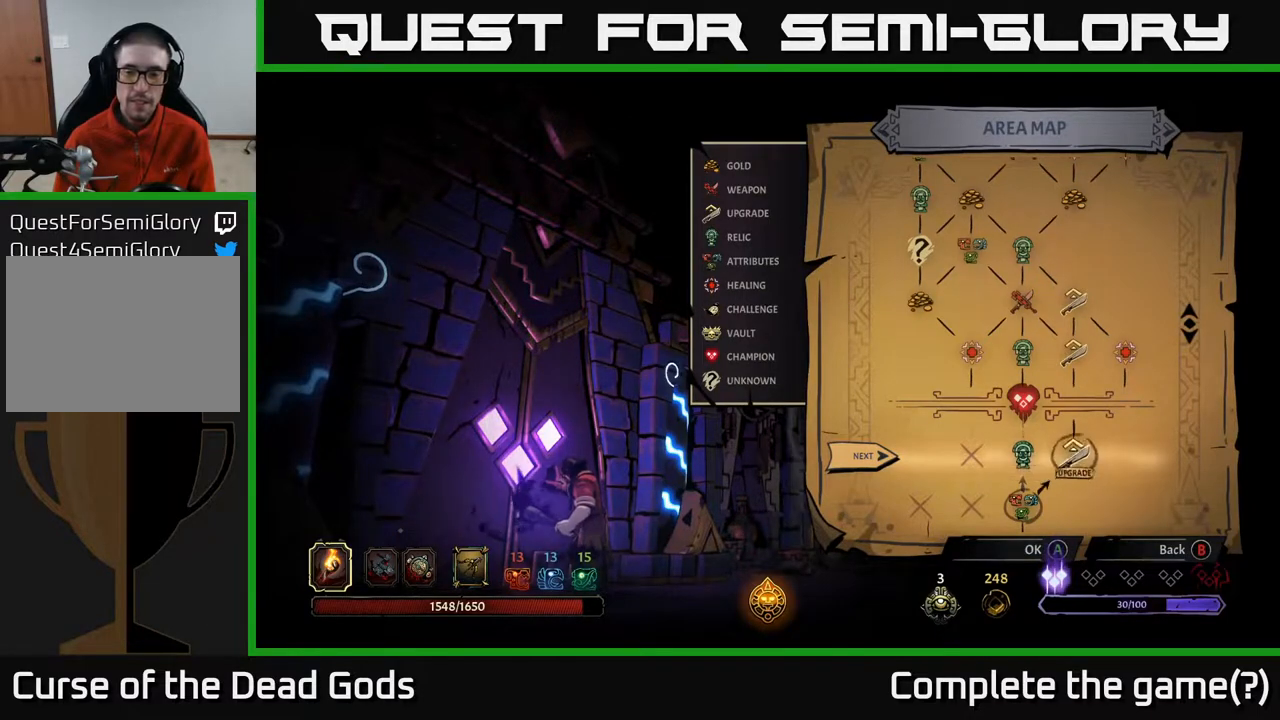
{"buttons": [], "left_stick": "center", "right_stick": "center", "events": [[50, "A", "up"]]}
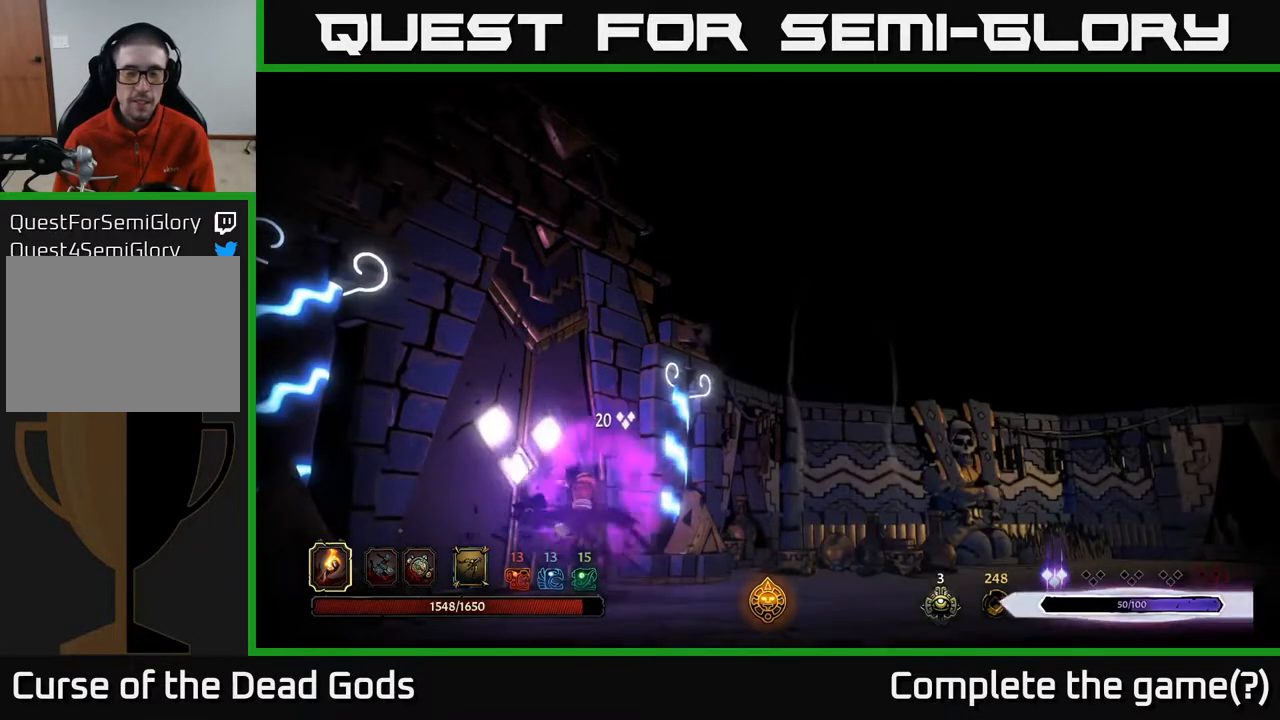
{"buttons": [], "left_stick": "center", "right_stick": "center", "events": []}
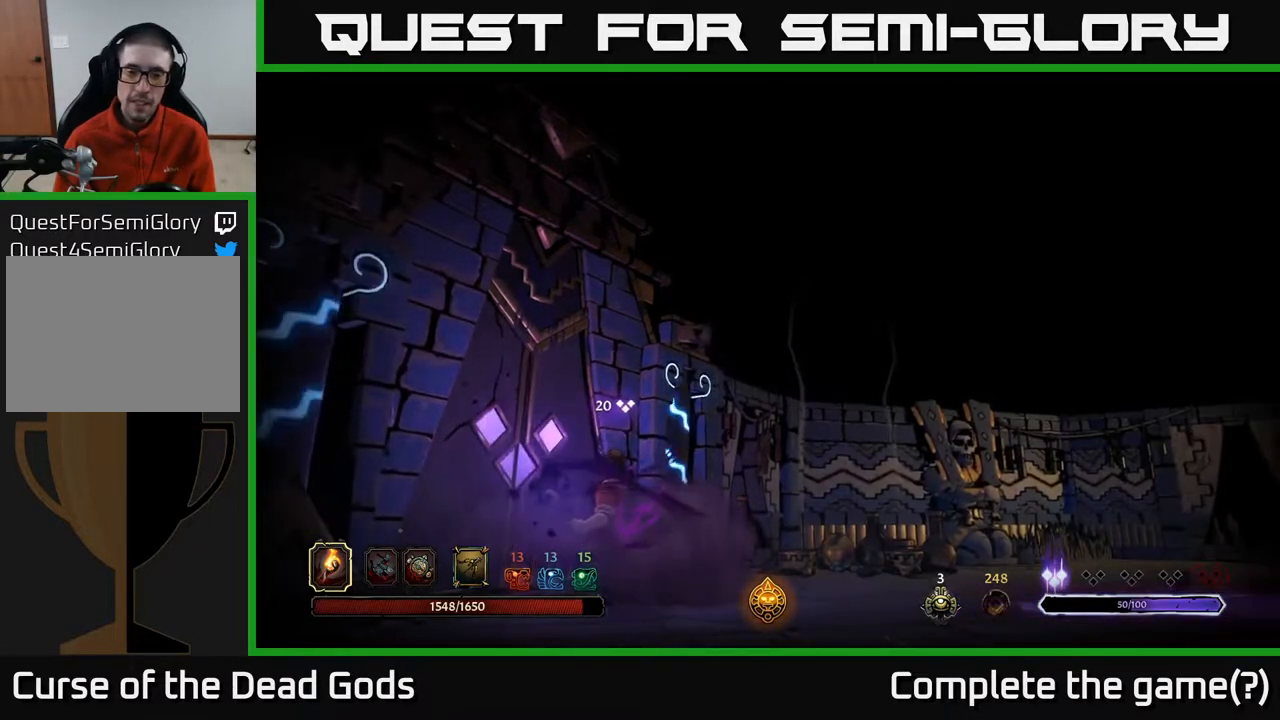
{"buttons": [], "left_stick": "center", "right_stick": "center", "events": []}
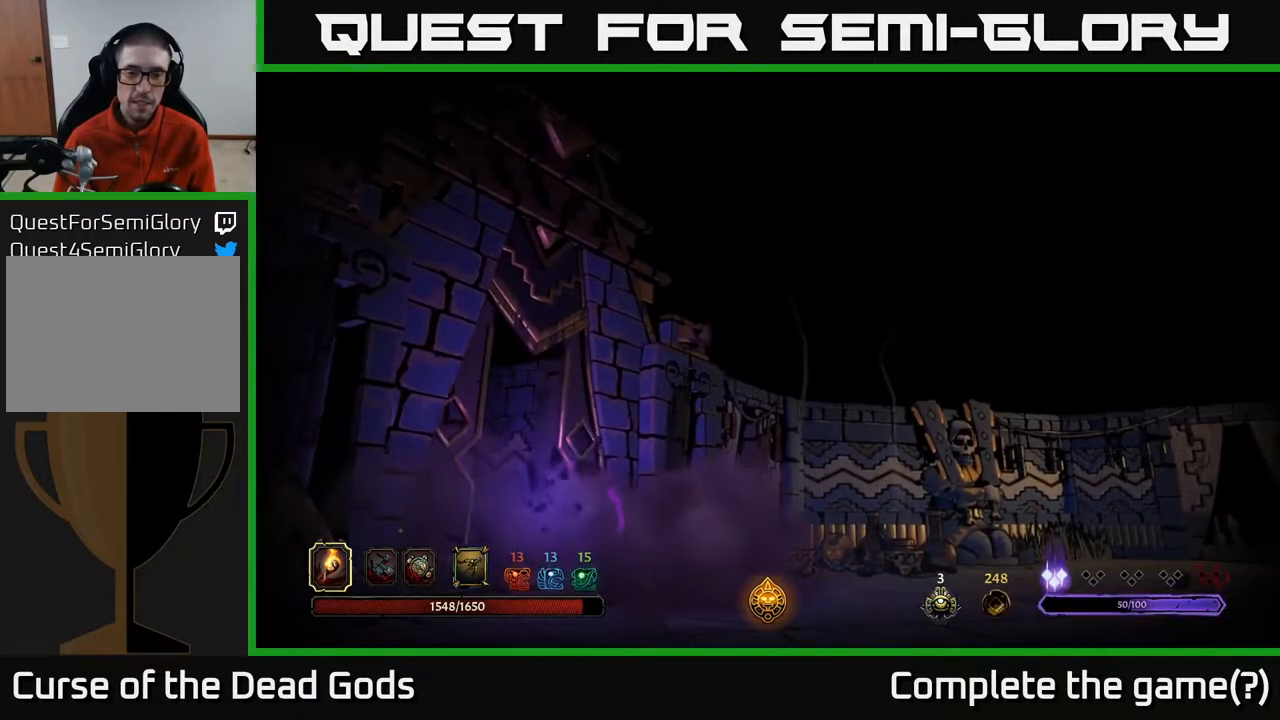
{"buttons": [], "left_stick": "center", "right_stick": "center", "events": []}
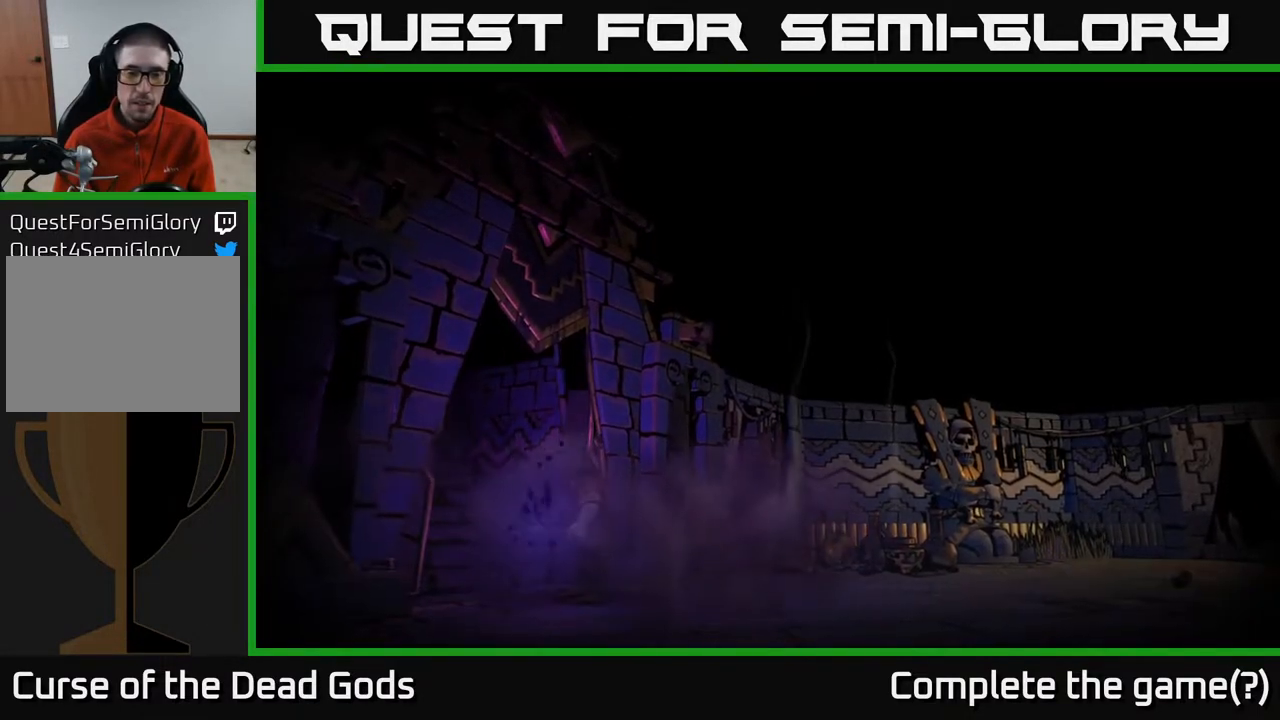
{"buttons": [], "left_stick": "center", "right_stick": "center", "events": []}
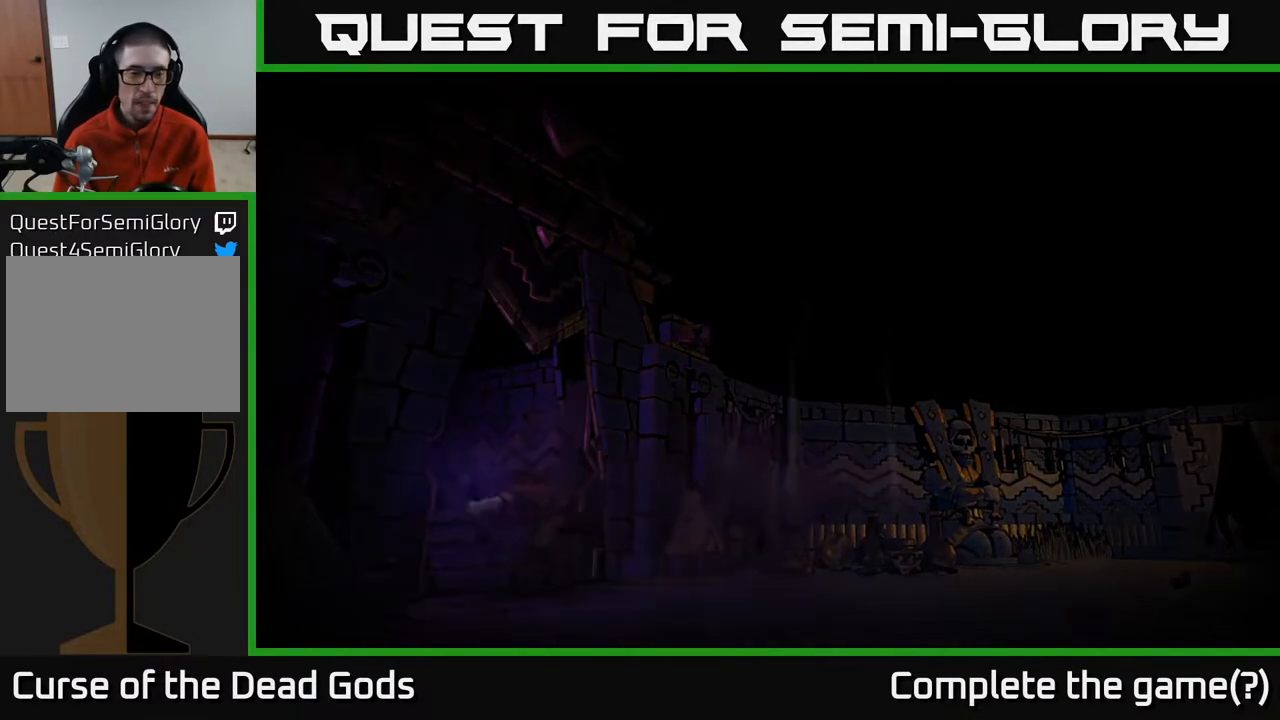
{"buttons": [], "left_stick": "center", "right_stick": "center", "events": []}
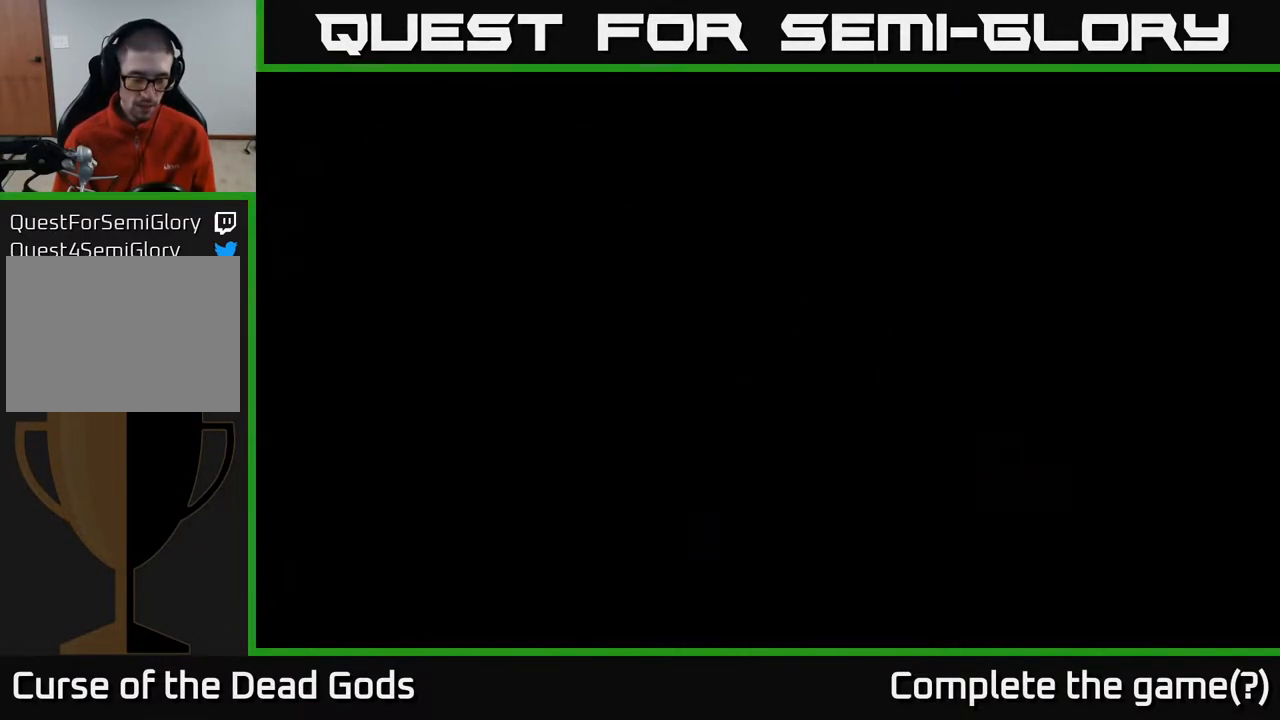
{"buttons": [], "left_stick": "center", "right_stick": "center", "events": []}
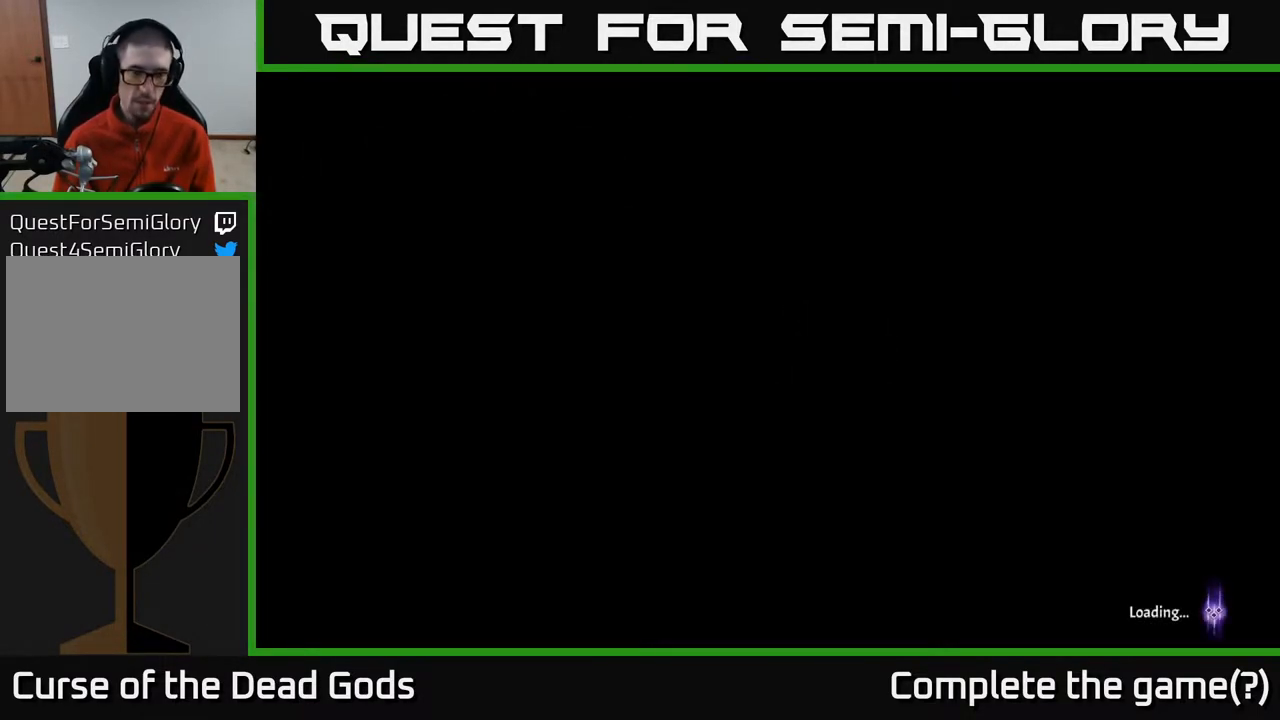
{"buttons": [], "left_stick": "center", "right_stick": "center", "events": []}
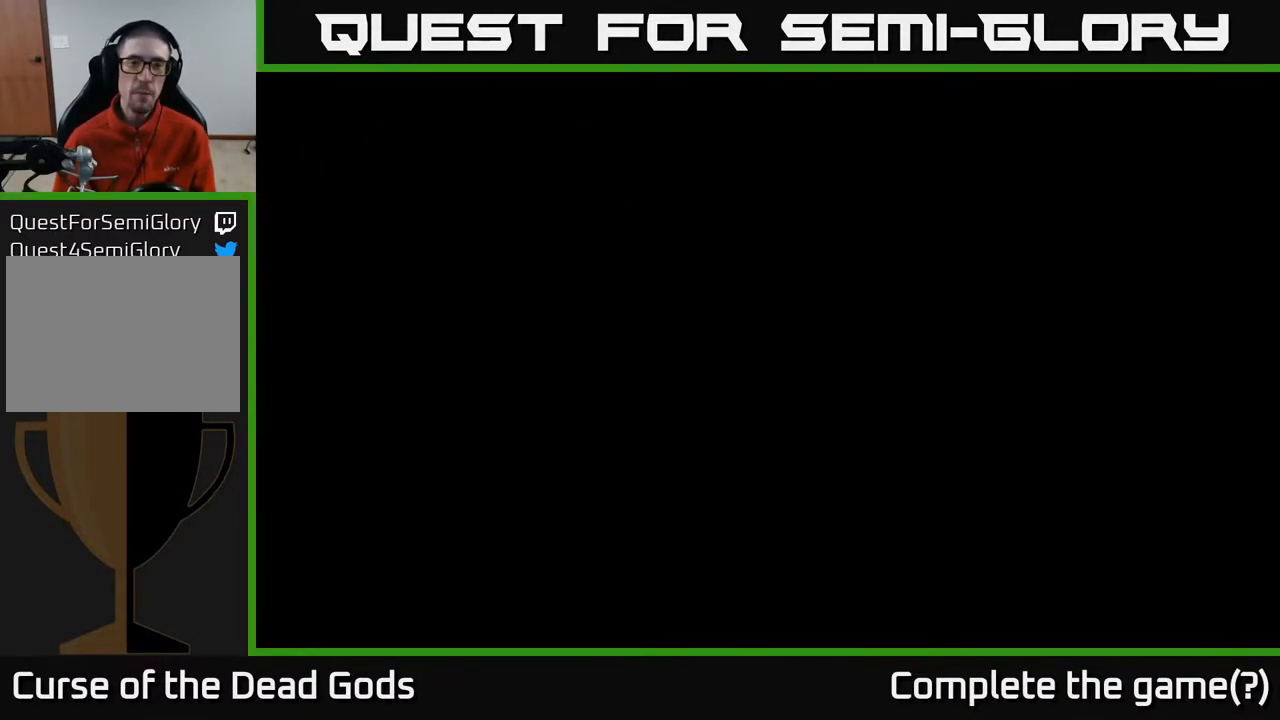
{"buttons": [], "left_stick": "center", "right_stick": "center", "events": []}
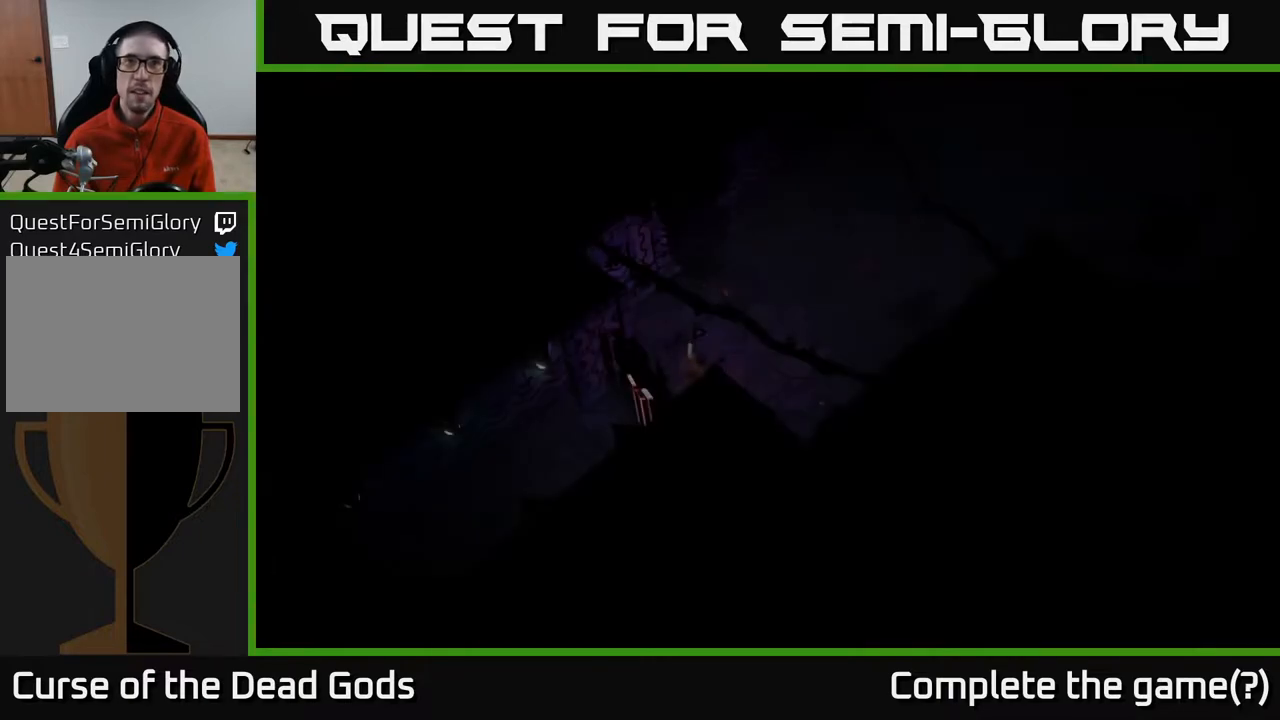
{"buttons": [], "left_stick": "up-right", "right_stick": "center", "events": [[483, "left_stick", "up-right"]]}